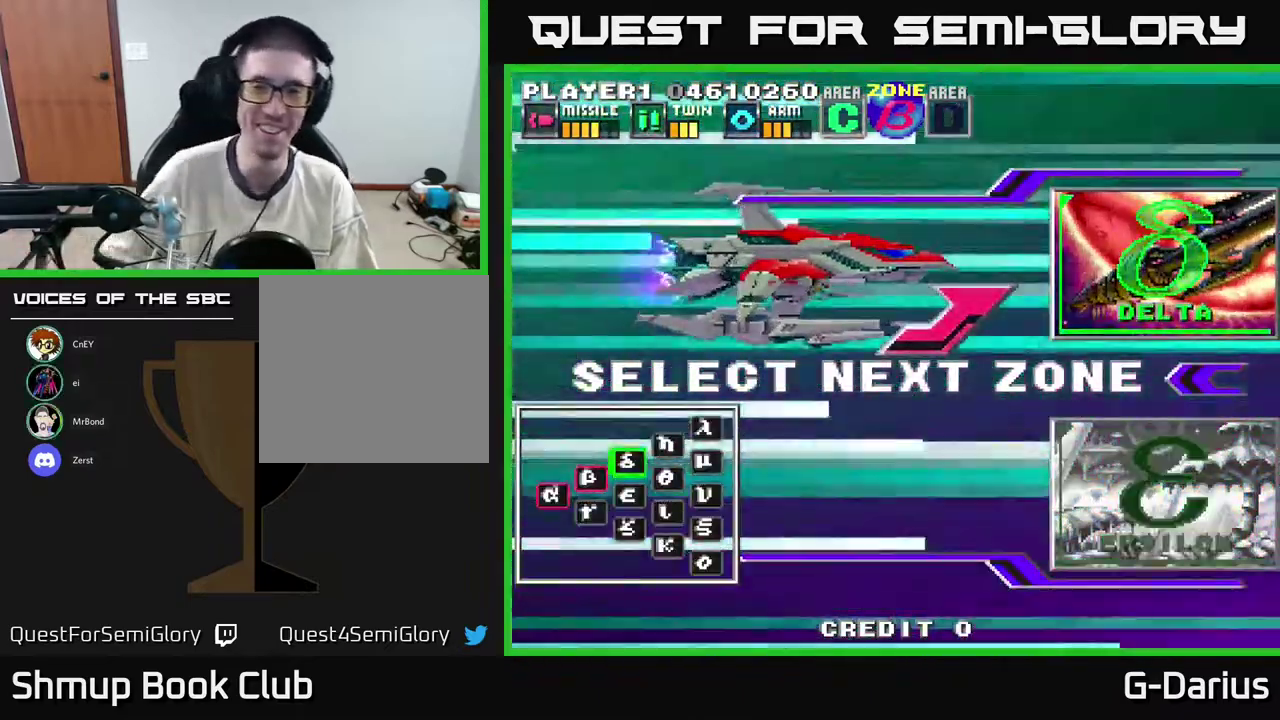
Gameplay with a controller (Xbox layout); each line is a JSON object with the inputs held at the frame after it (dt_ms = milliseconds from this image to that frame). "events" lists button and stick changes between this image and that frame as [ms after this image, input, new state], when the widget could be followed in between. Not read: L3 R3 left_stick.
{"dt_ms": 500, "buttons": ["DPAD_DOWN"], "right_stick": "center", "events": [[500, "DPAD_DOWN", "down"]]}
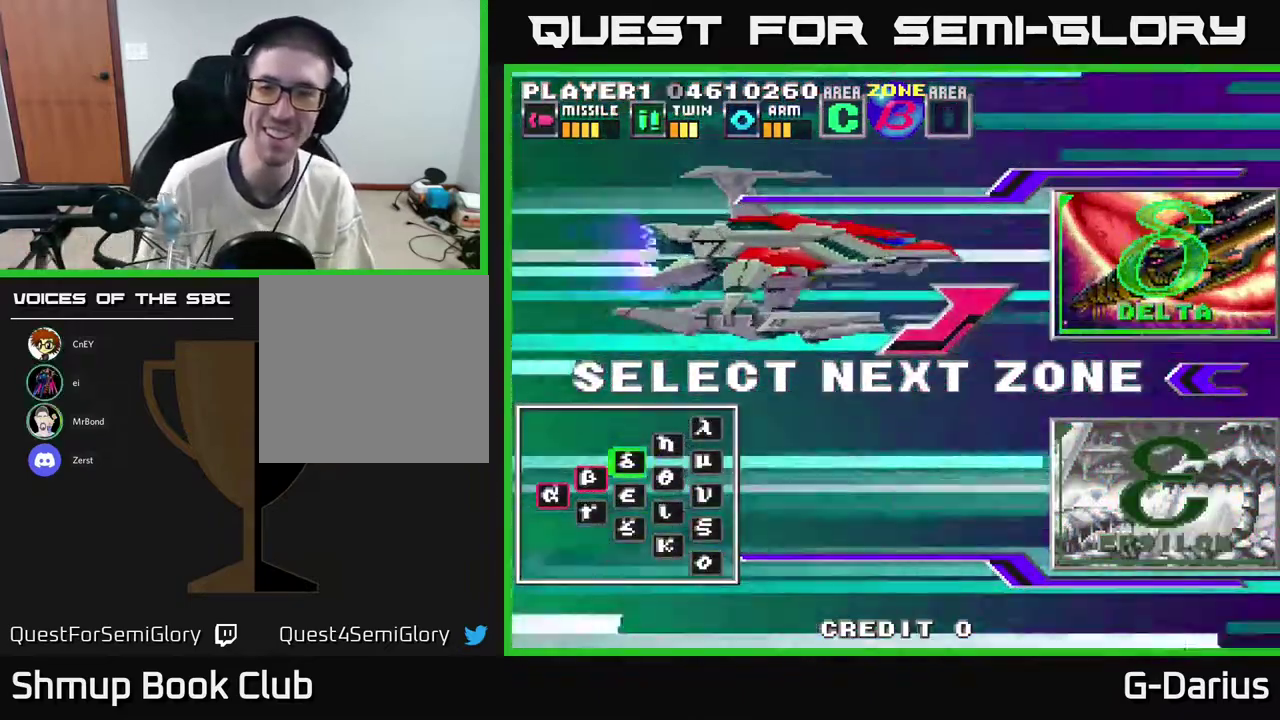
{"dt_ms": 400, "buttons": ["DPAD_UP"], "right_stick": "center", "events": [[100, "DPAD_DOWN", "up"], [400, "DPAD_UP", "down"]]}
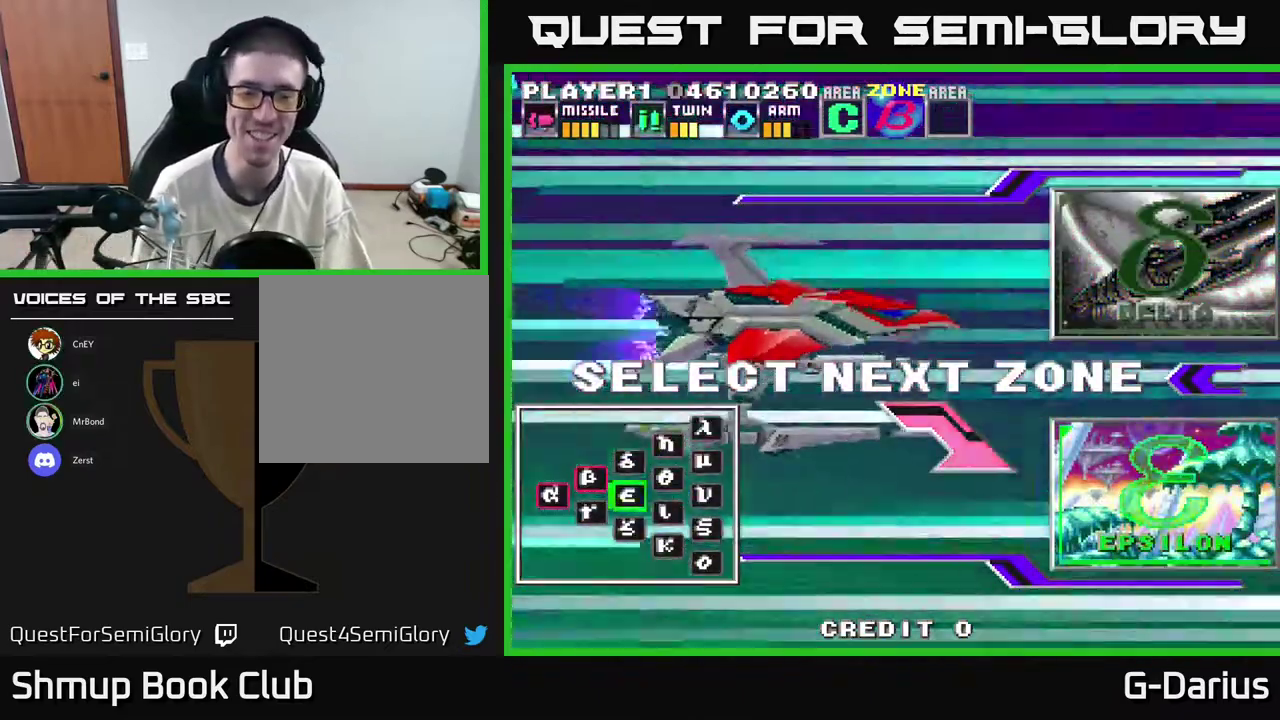
{"dt_ms": 600, "buttons": [], "right_stick": "center", "events": [[100, "DPAD_UP", "up"]]}
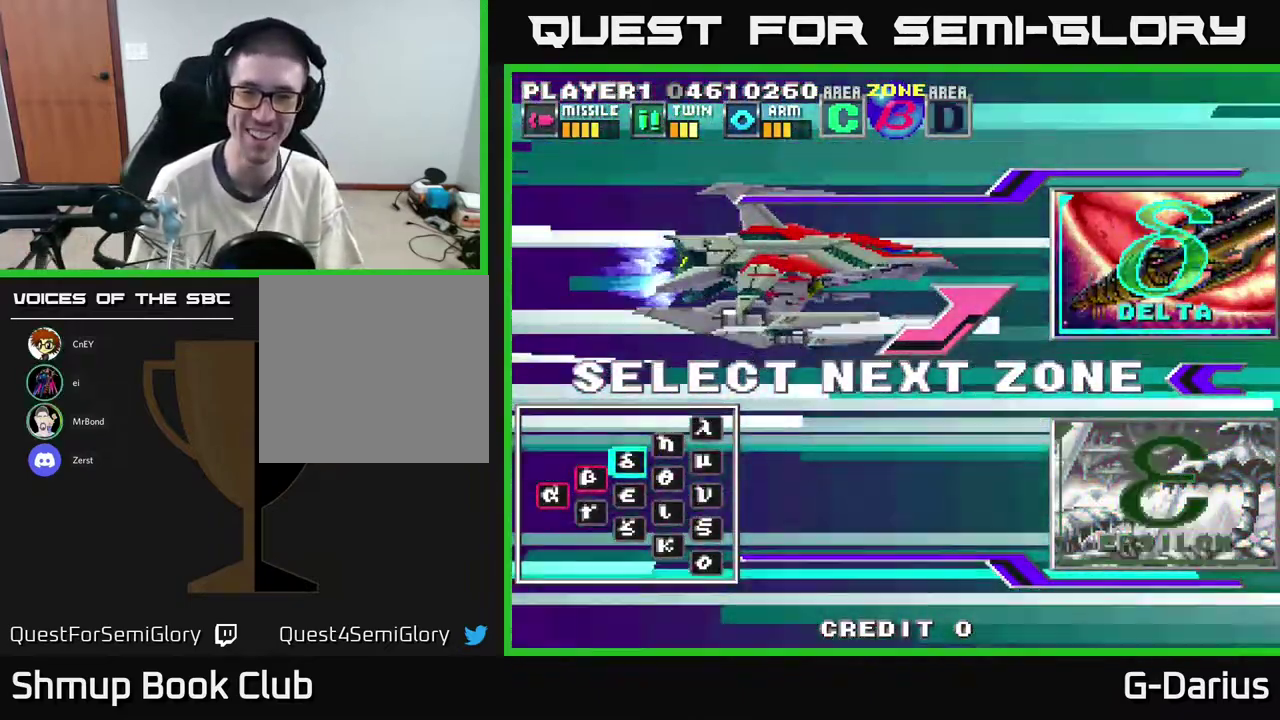
{"dt_ms": 500, "buttons": [], "right_stick": "center", "events": []}
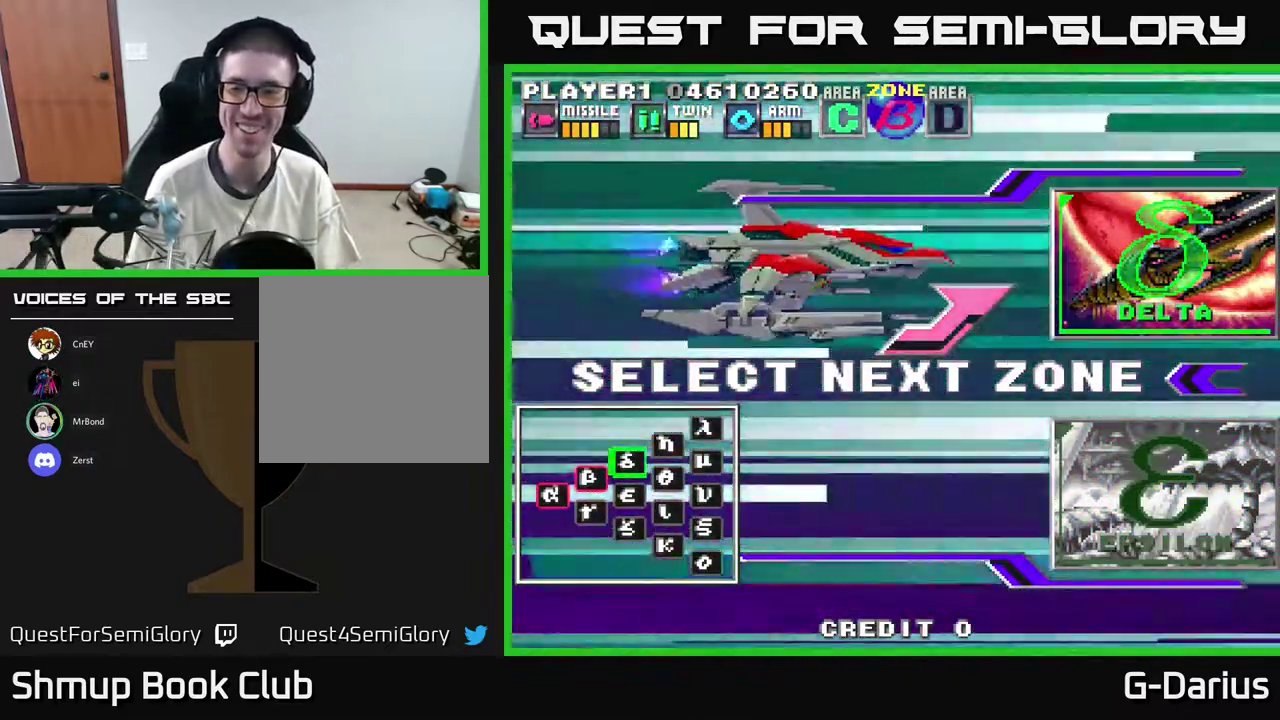
{"dt_ms": 500, "buttons": [], "right_stick": "center", "events": []}
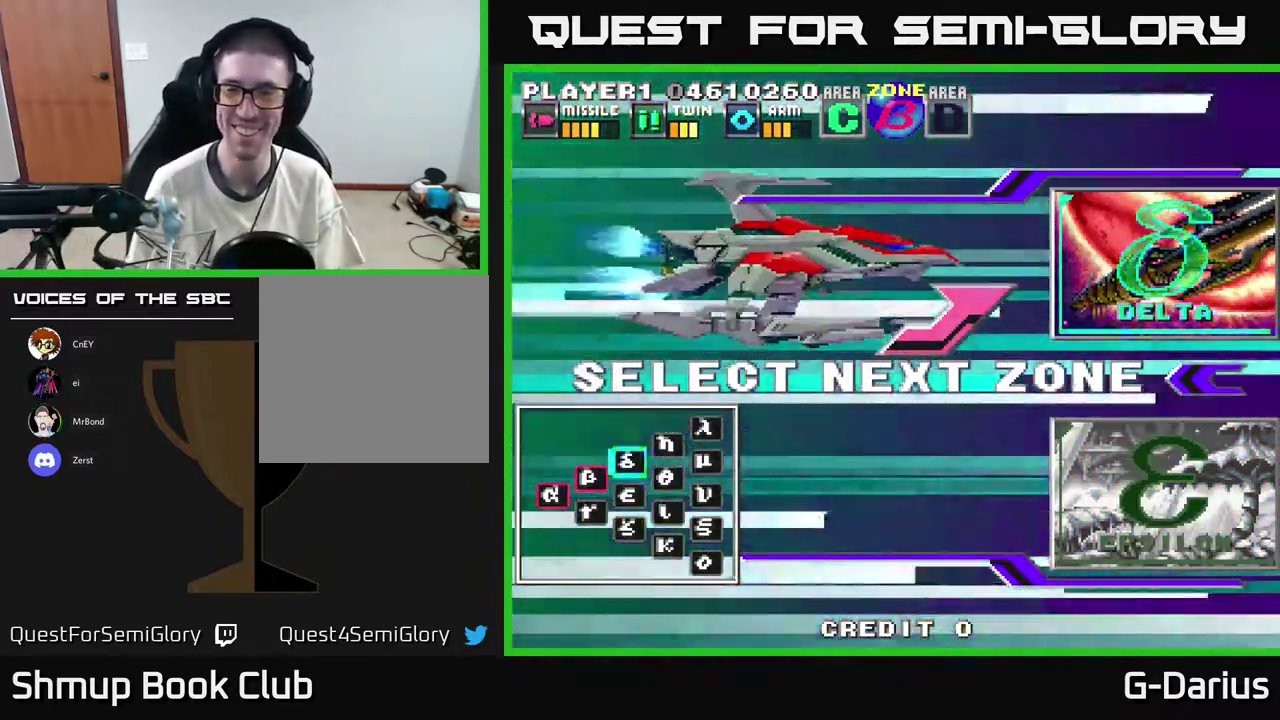
{"dt_ms": 600, "buttons": ["DPAD_UP"], "right_stick": "center", "events": [[267, "DPAD_DOWN", "down"], [367, "DPAD_DOWN", "up"], [567, "DPAD_UP", "down"]]}
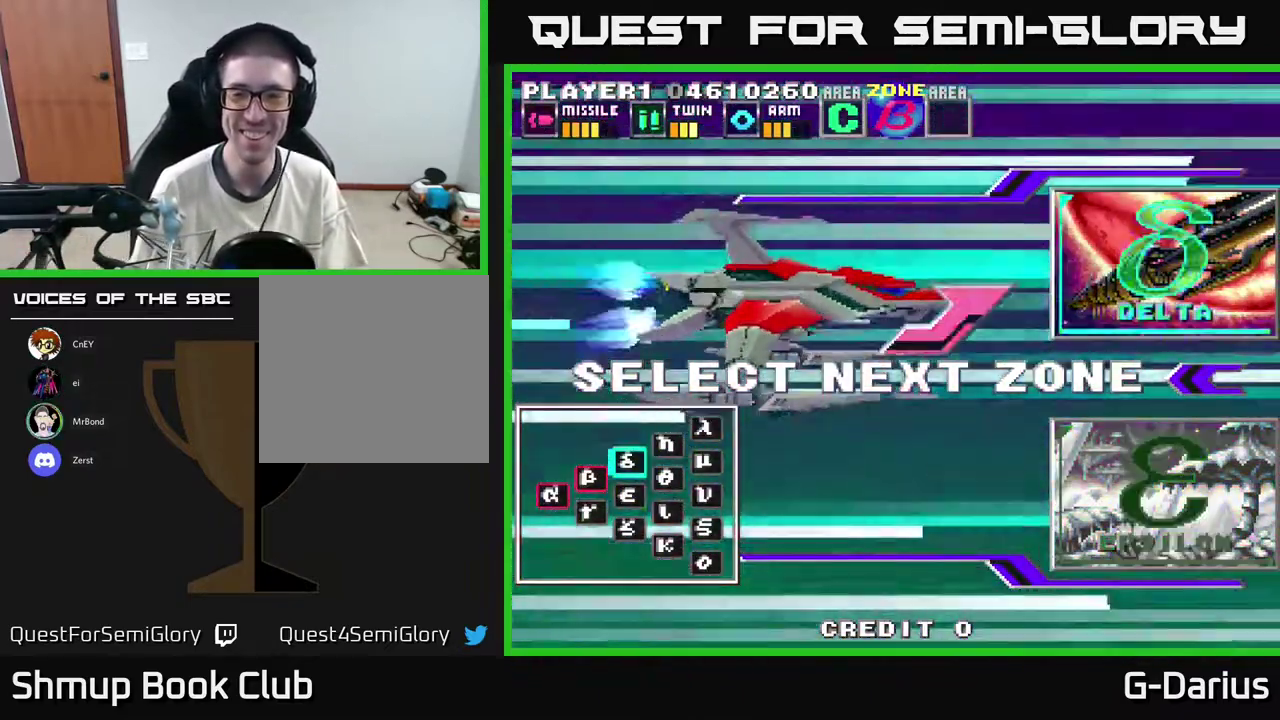
{"dt_ms": 400, "buttons": ["DPAD_DOWN"], "right_stick": "center", "events": [[100, "DPAD_UP", "up"], [300, "DPAD_DOWN", "down"]]}
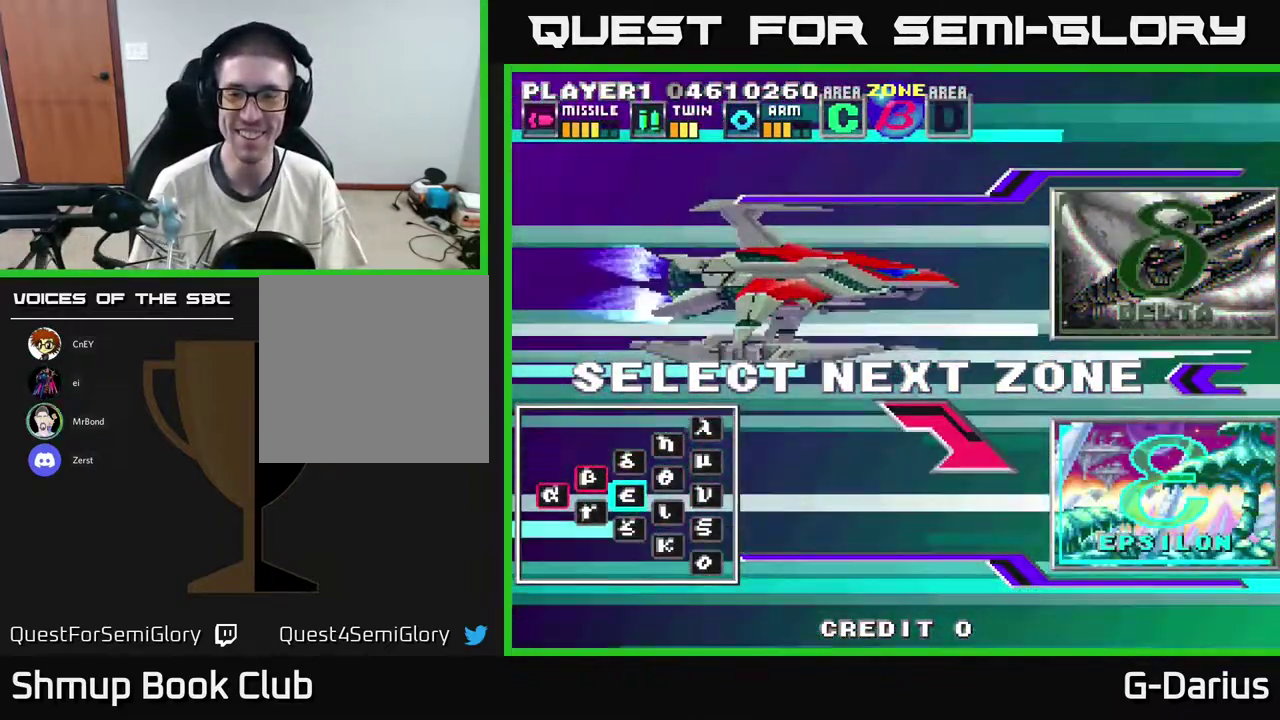
{"dt_ms": 300, "buttons": ["DPAD_UP"], "right_stick": "center", "events": [[50, "DPAD_DOWN", "up"], [250, "DPAD_UP", "down"]]}
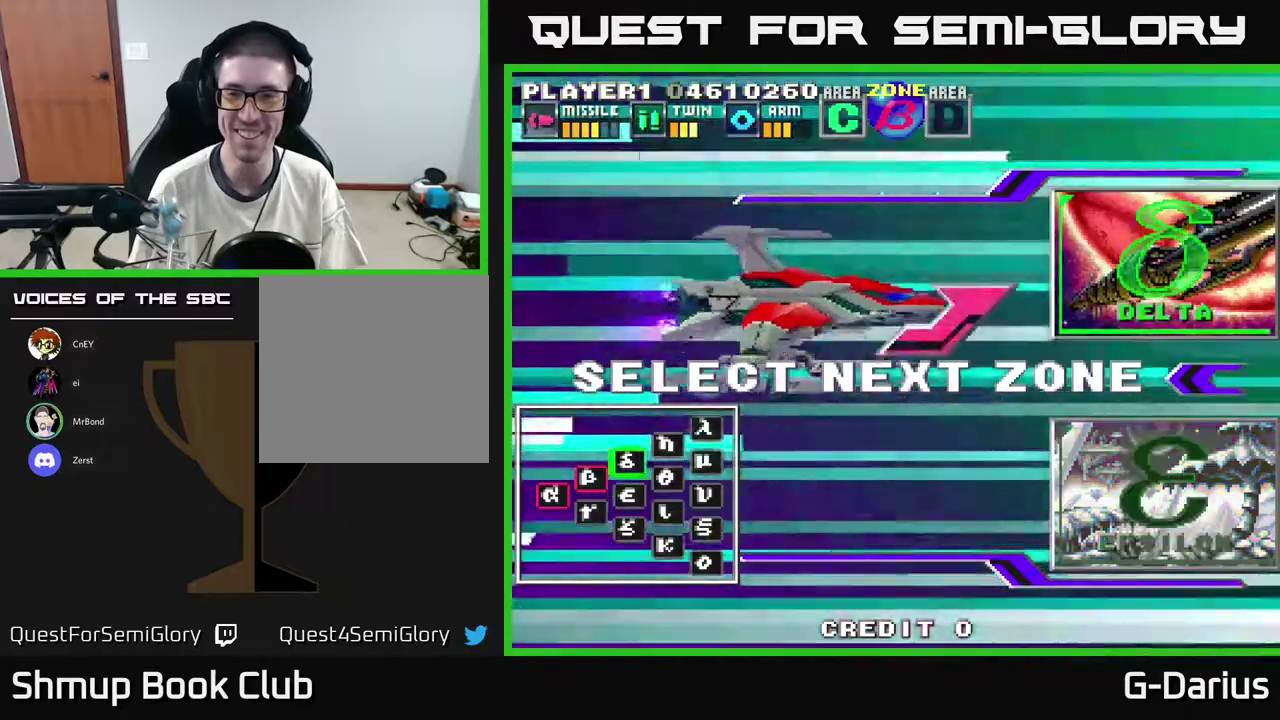
{"dt_ms": 700, "buttons": [], "right_stick": "center", "events": [[50, "DPAD_UP", "up"]]}
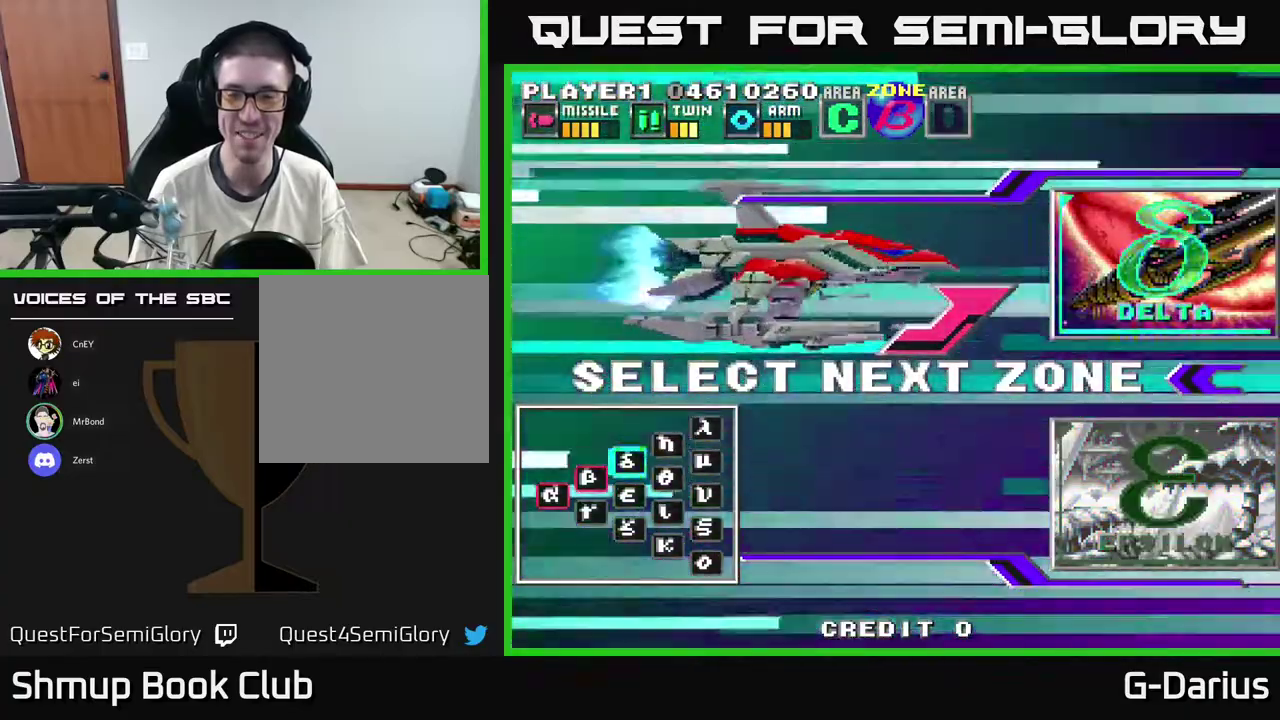
{"dt_ms": 500, "buttons": [], "right_stick": "center", "events": [[217, "DPAD_DOWN", "down"], [283, "DPAD_DOWN", "up"]]}
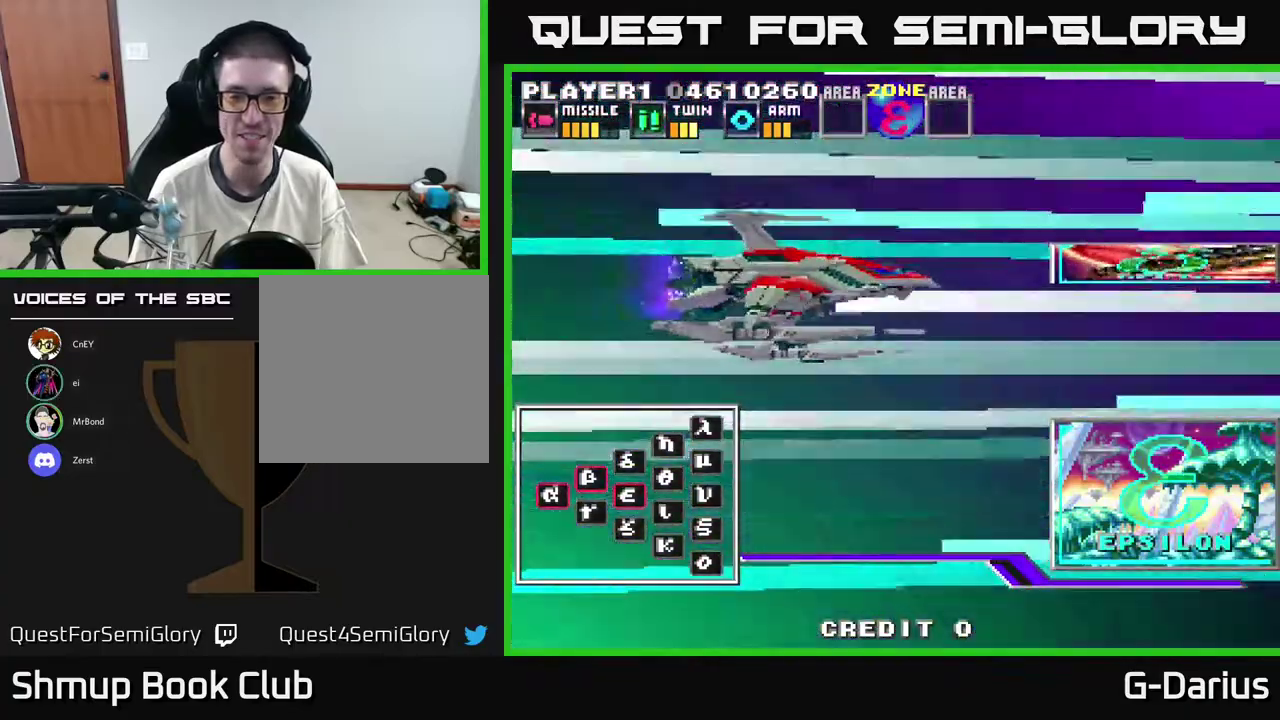
{"dt_ms": 500, "buttons": ["A"], "right_stick": "center", "events": [[167, "A", "down"], [233, "A", "up"], [433, "A", "down"]]}
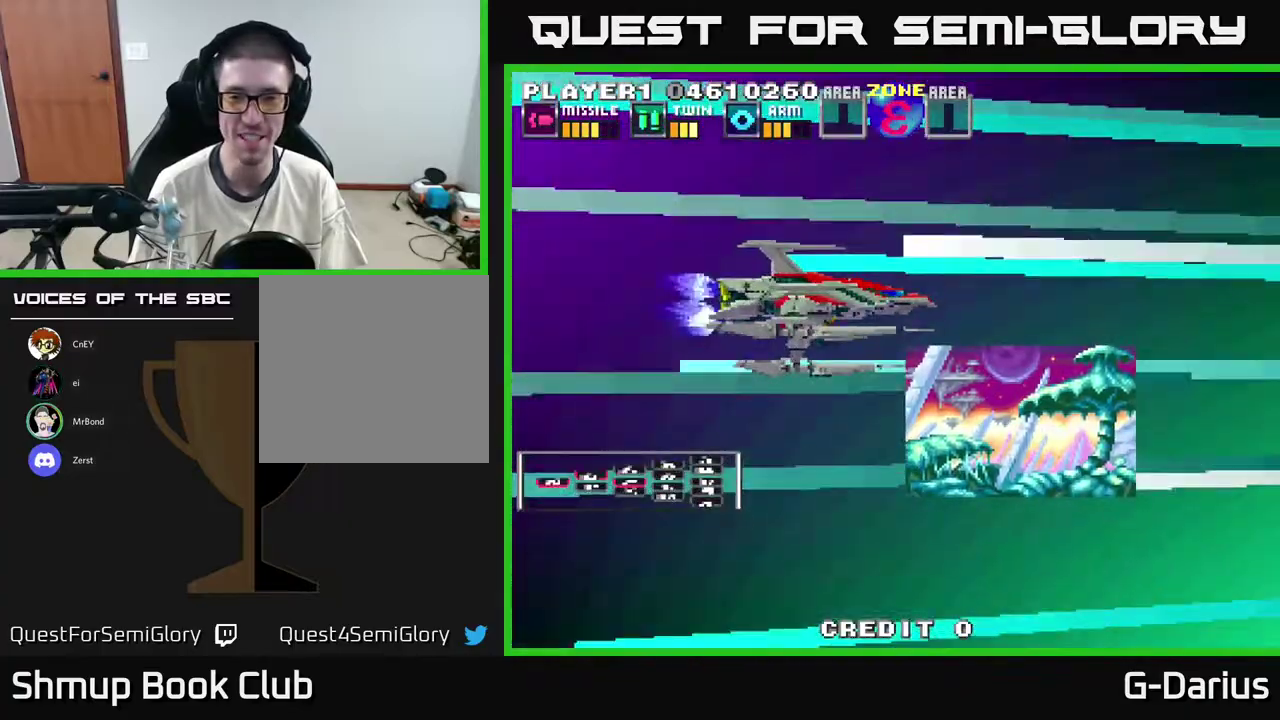
{"dt_ms": 600, "buttons": ["A"], "right_stick": "center", "events": [[50, "A", "up"], [150, "A", "down"], [233, "A", "up"], [300, "A", "down"], [483, "A", "up"], [583, "A", "down"]]}
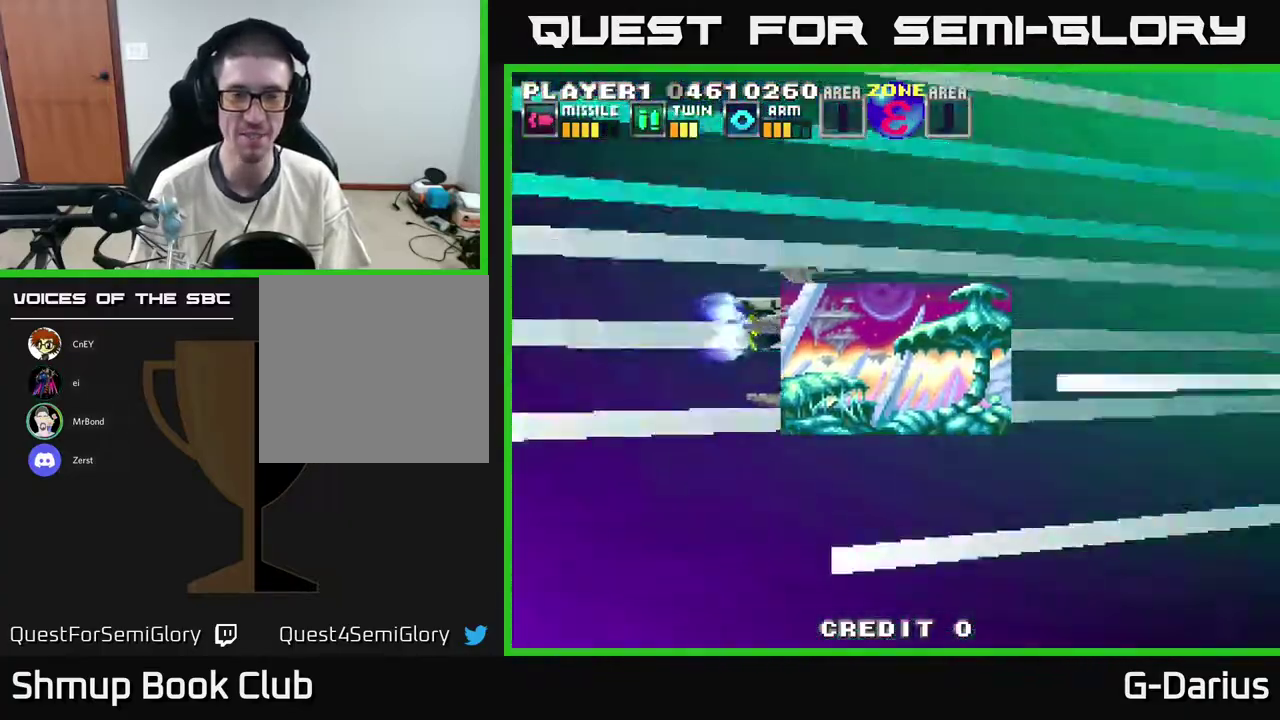
{"dt_ms": 600, "buttons": ["A"], "right_stick": "center", "events": [[133, "A", "up"], [300, "A", "down"], [467, "A", "up"], [550, "A", "down"]]}
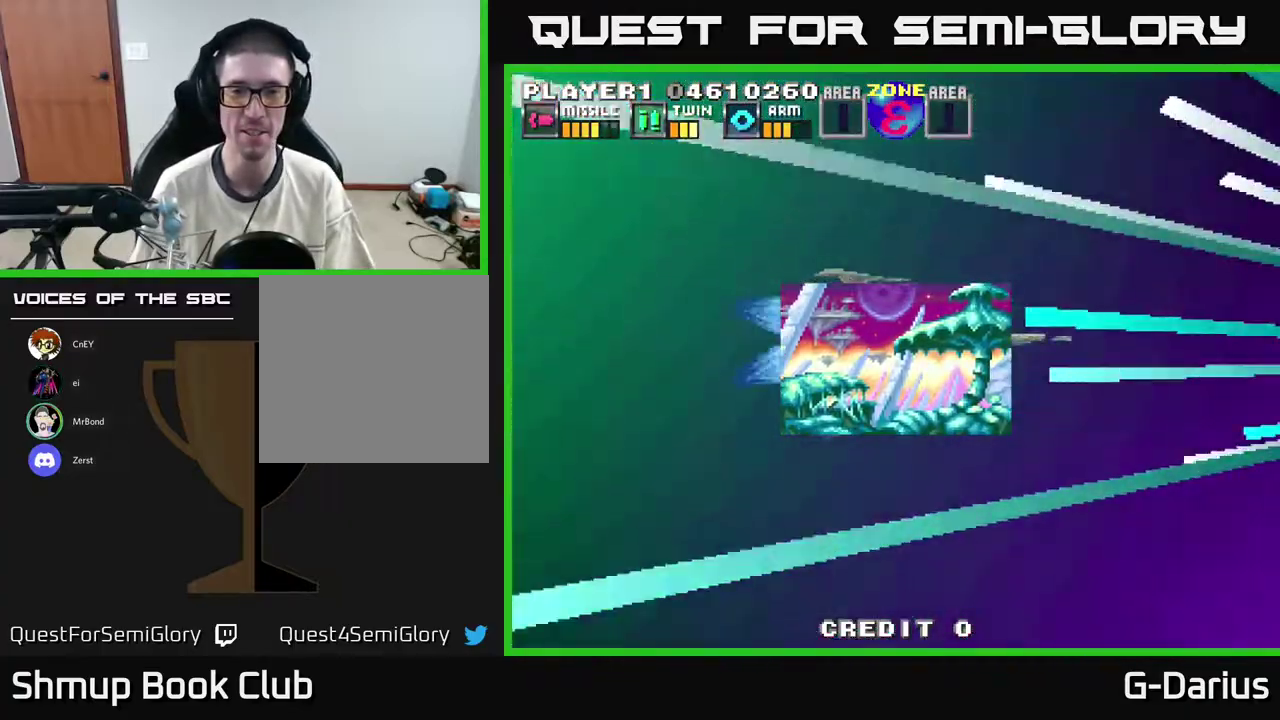
{"dt_ms": 300, "buttons": ["A"], "right_stick": "center", "events": [[150, "A", "up"], [217, "A", "down"]]}
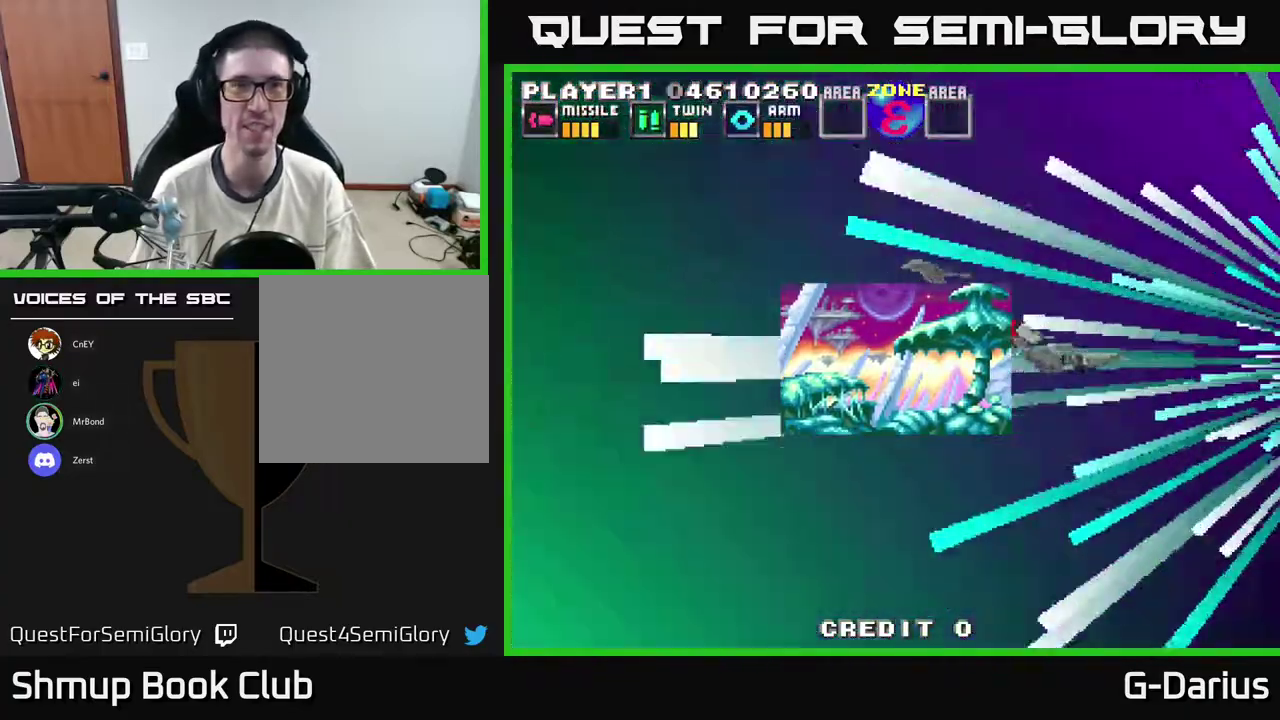
{"dt_ms": 500, "buttons": [], "right_stick": "center", "events": [[150, "A", "up"]]}